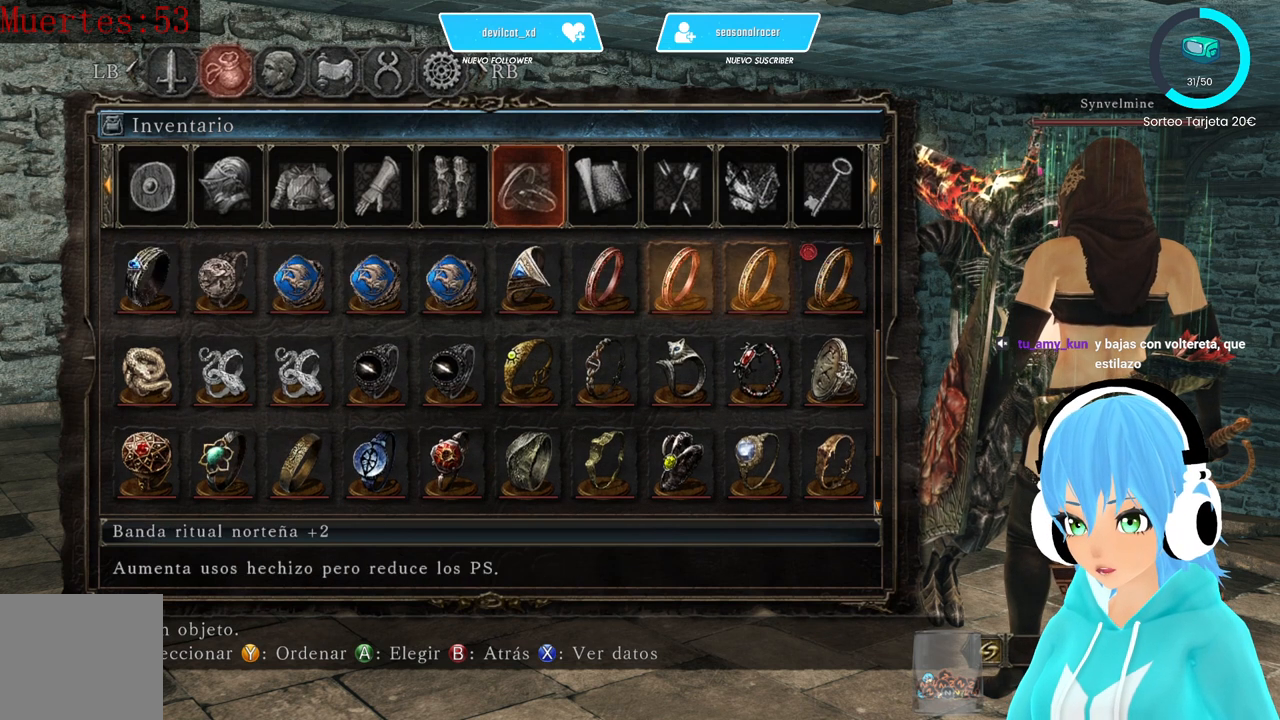
Gameplay with a controller (Xbox layout); each line is a JSON object with the inputs held at the frame after it. "events" lists button and stick changes between this image and that frame as [ms after this image, input, new state], when the widget could be followed in between.
{"buttons": ["DPAD_LEFT"], "left_stick": "center", "right_stick": "center", "events": [[83, "DPAD_LEFT", "down"], [167, "DPAD_LEFT", "up"], [417, "DPAD_LEFT", "down"]]}
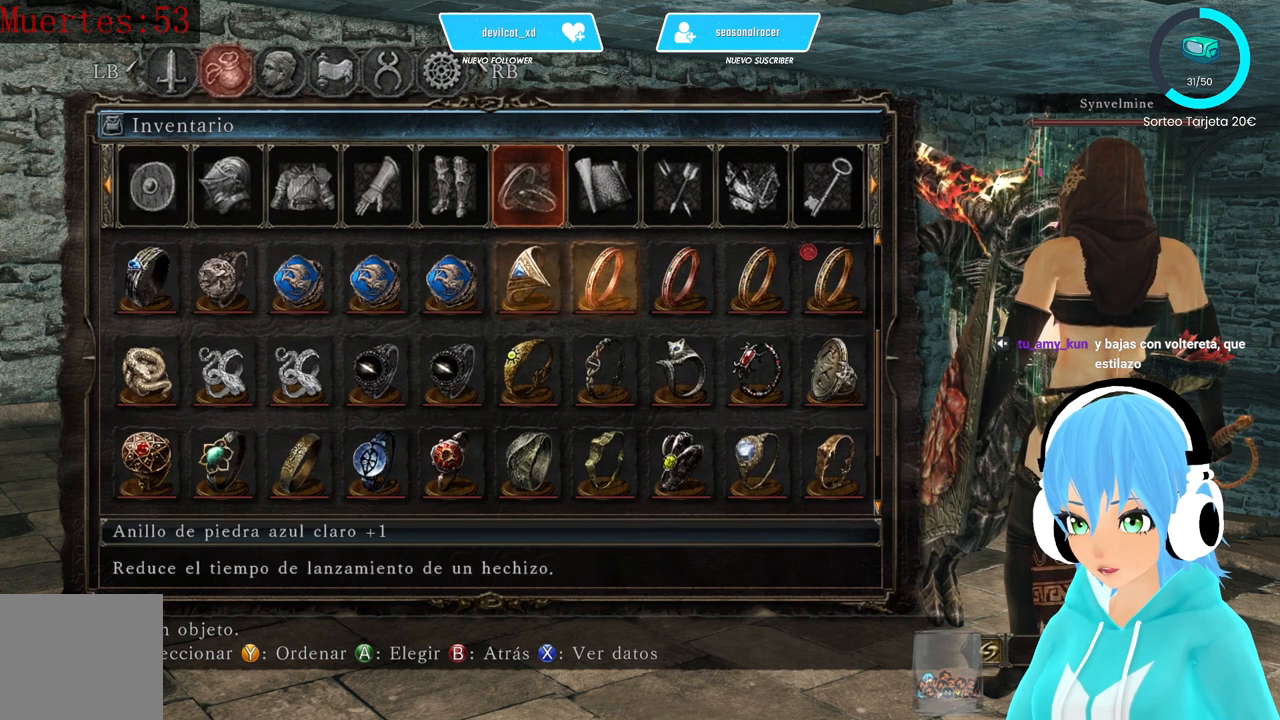
{"buttons": [], "left_stick": "center", "right_stick": "center", "events": [[83, "DPAD_LEFT", "up"]]}
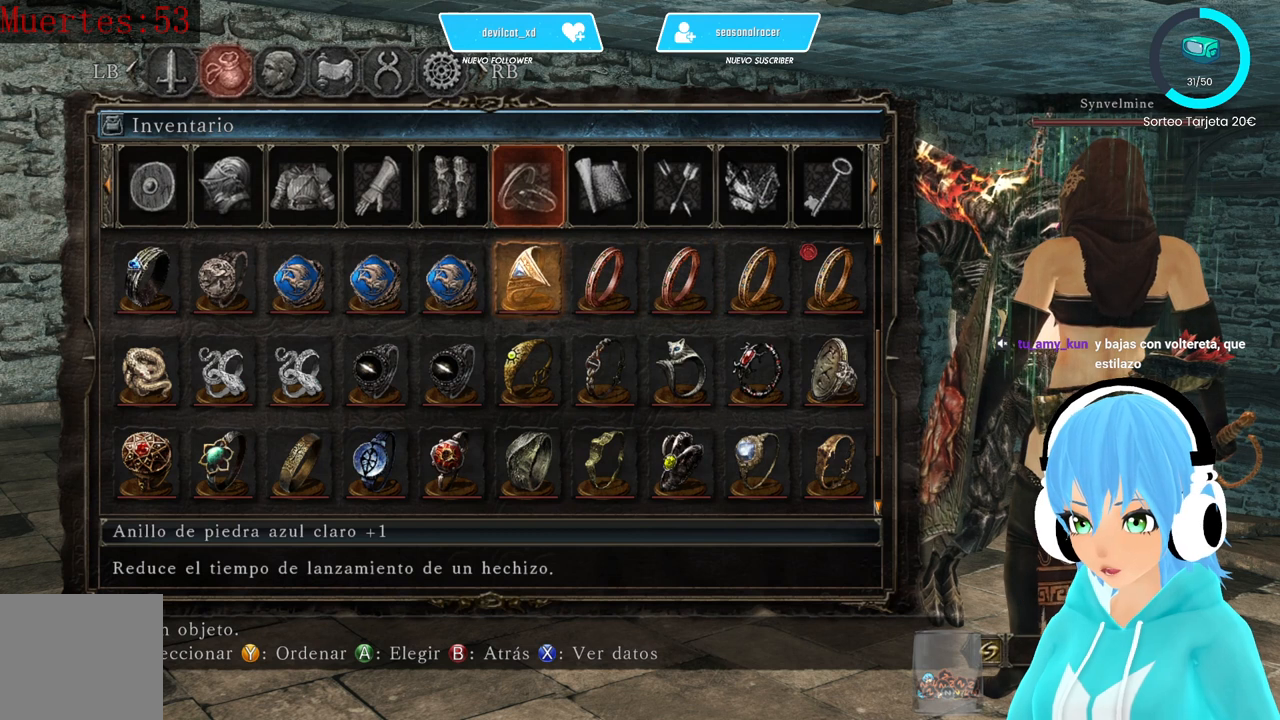
{"buttons": [], "left_stick": "center", "right_stick": "center", "events": [[250, "DPAD_LEFT", "down"], [333, "DPAD_LEFT", "up"]]}
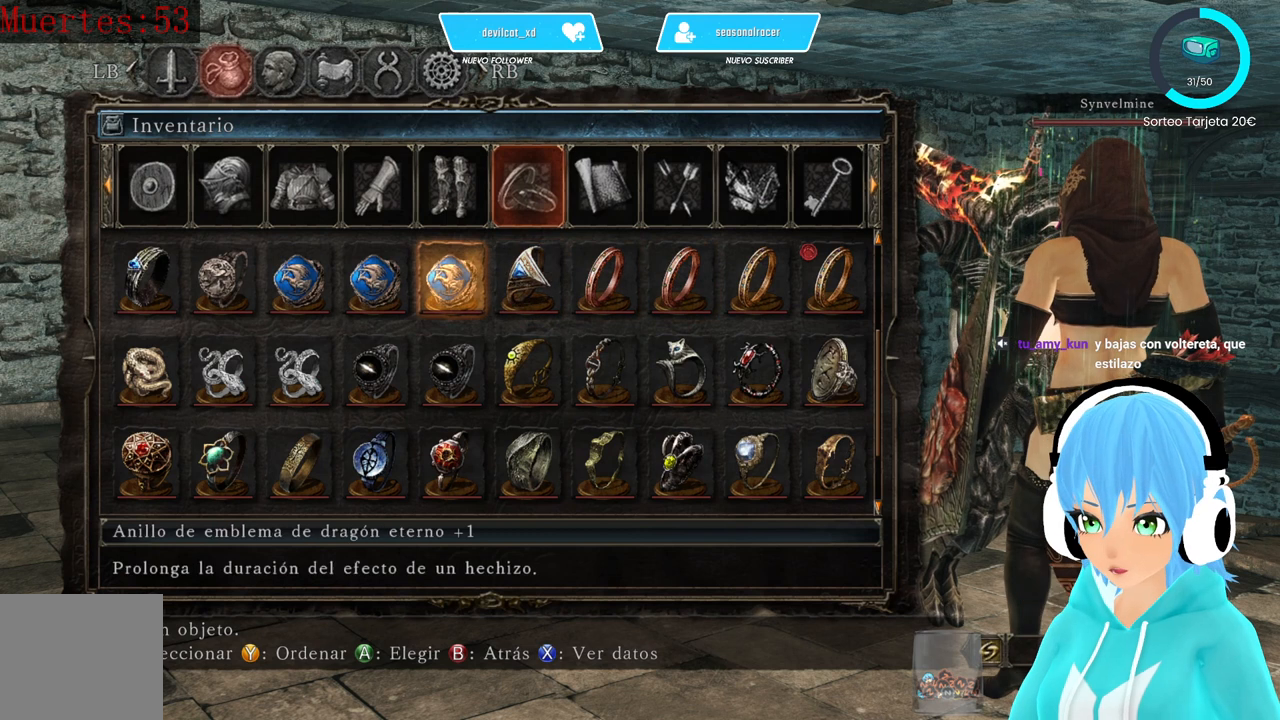
{"buttons": [], "left_stick": "center", "right_stick": "center", "events": [[333, "DPAD_LEFT", "down"], [417, "DPAD_LEFT", "up"]]}
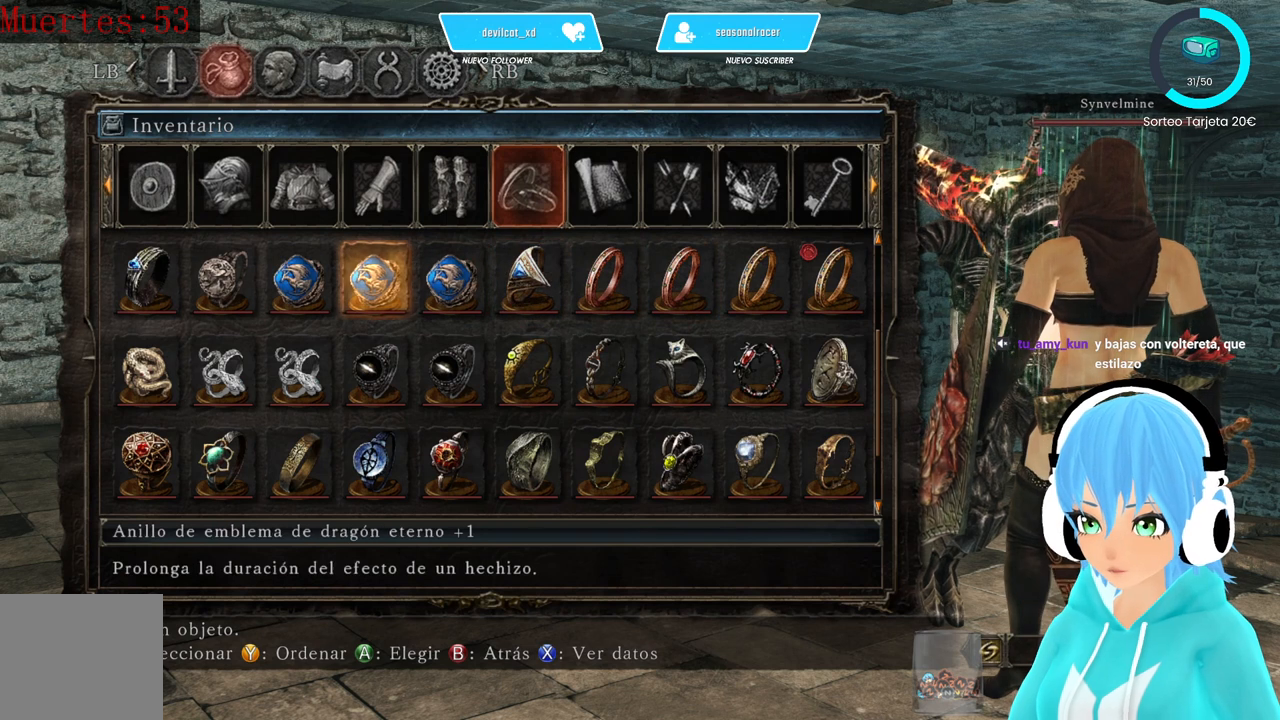
{"buttons": [], "left_stick": "center", "right_stick": "center", "events": [[167, "DPAD_LEFT", "down"], [250, "DPAD_LEFT", "up"], [417, "DPAD_LEFT", "down"], [500, "DPAD_LEFT", "up"]]}
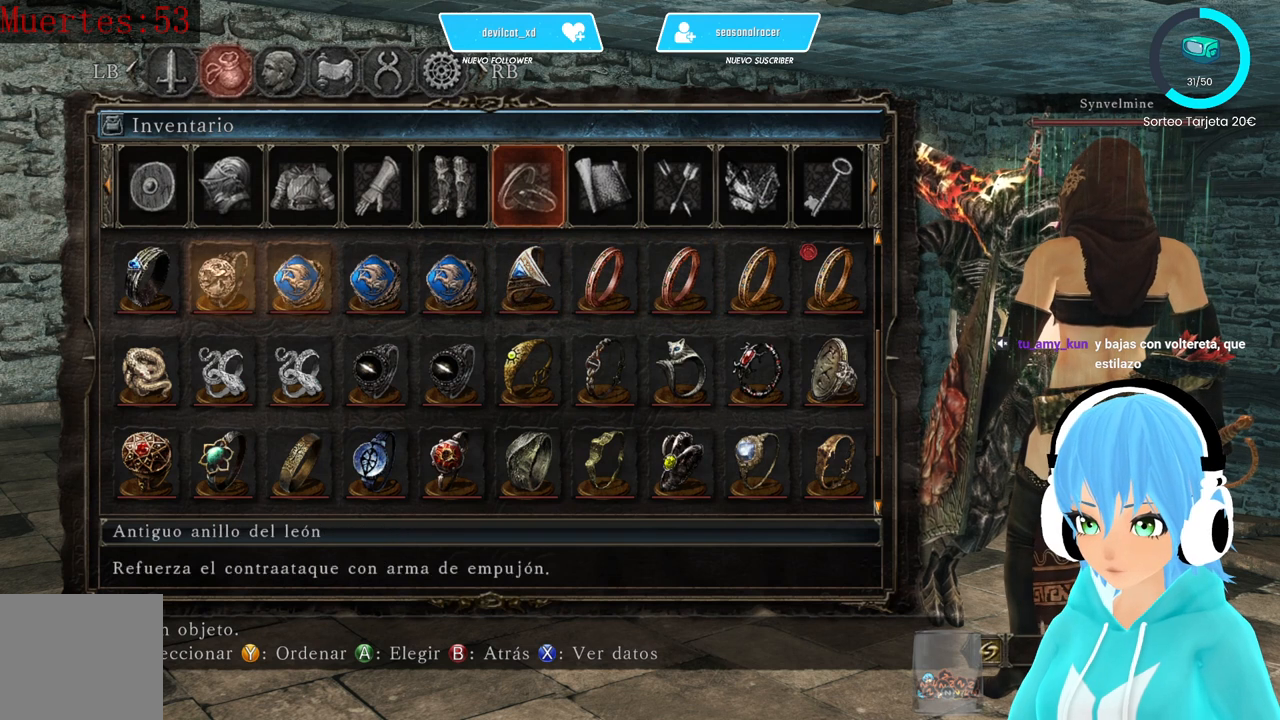
{"buttons": [], "left_stick": "center", "right_stick": "center", "events": [[167, "DPAD_LEFT", "down"], [250, "DPAD_LEFT", "up"]]}
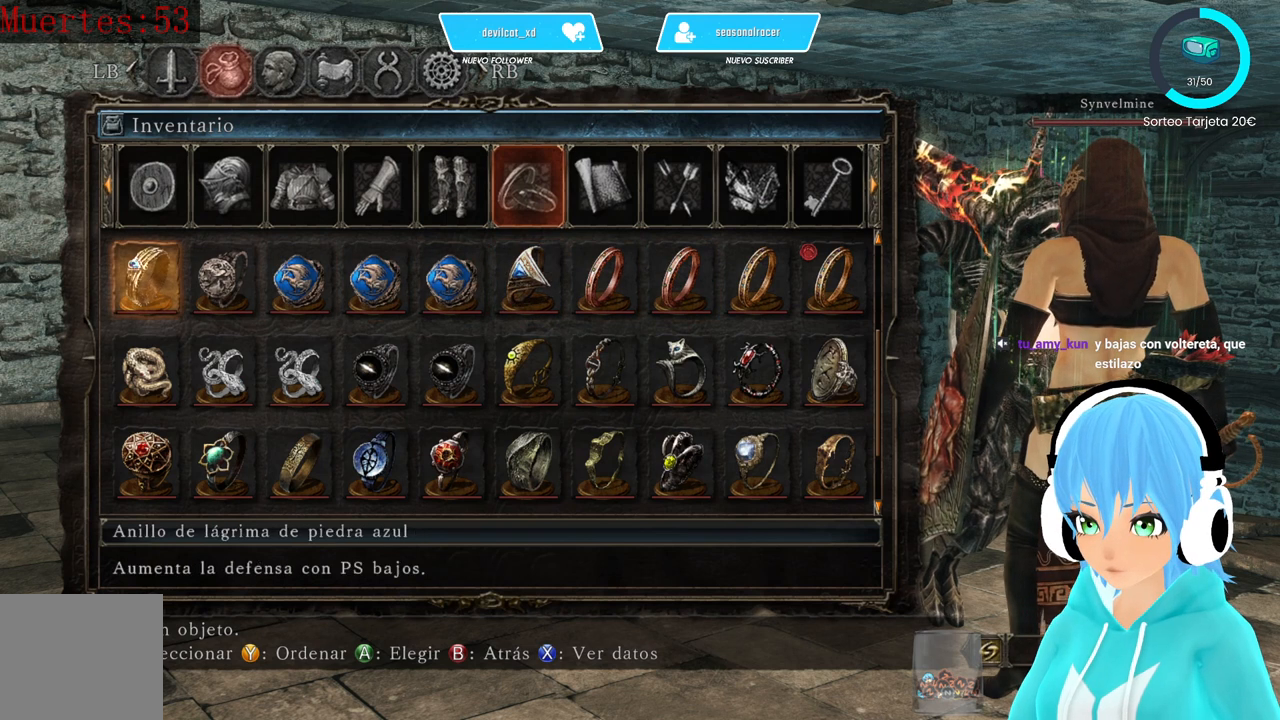
{"buttons": ["DPAD_LEFT"], "left_stick": "center", "right_stick": "center", "events": [[83, "DPAD_LEFT", "down"], [250, "DPAD_LEFT", "up"], [500, "DPAD_LEFT", "down"]]}
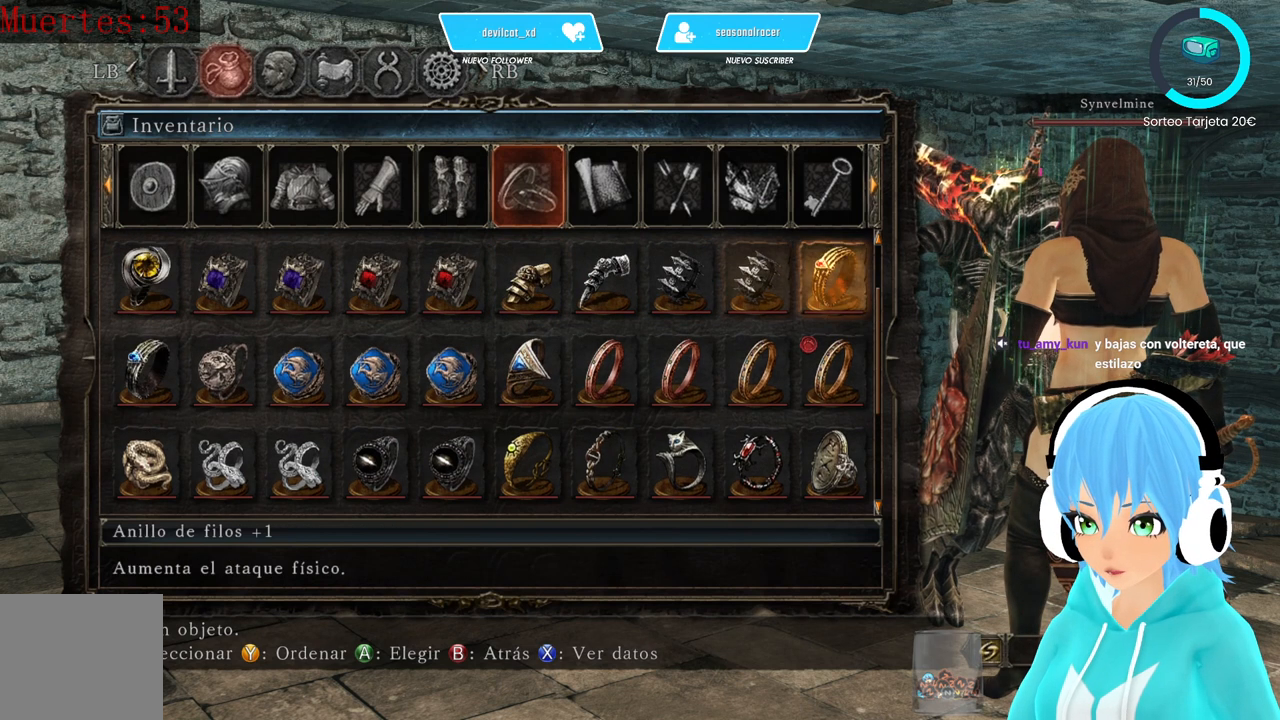
{"buttons": ["DPAD_LEFT"], "left_stick": "center", "right_stick": "center", "events": [[83, "DPAD_LEFT", "up"], [250, "DPAD_LEFT", "down"], [417, "DPAD_LEFT", "up"], [500, "DPAD_LEFT", "down"]]}
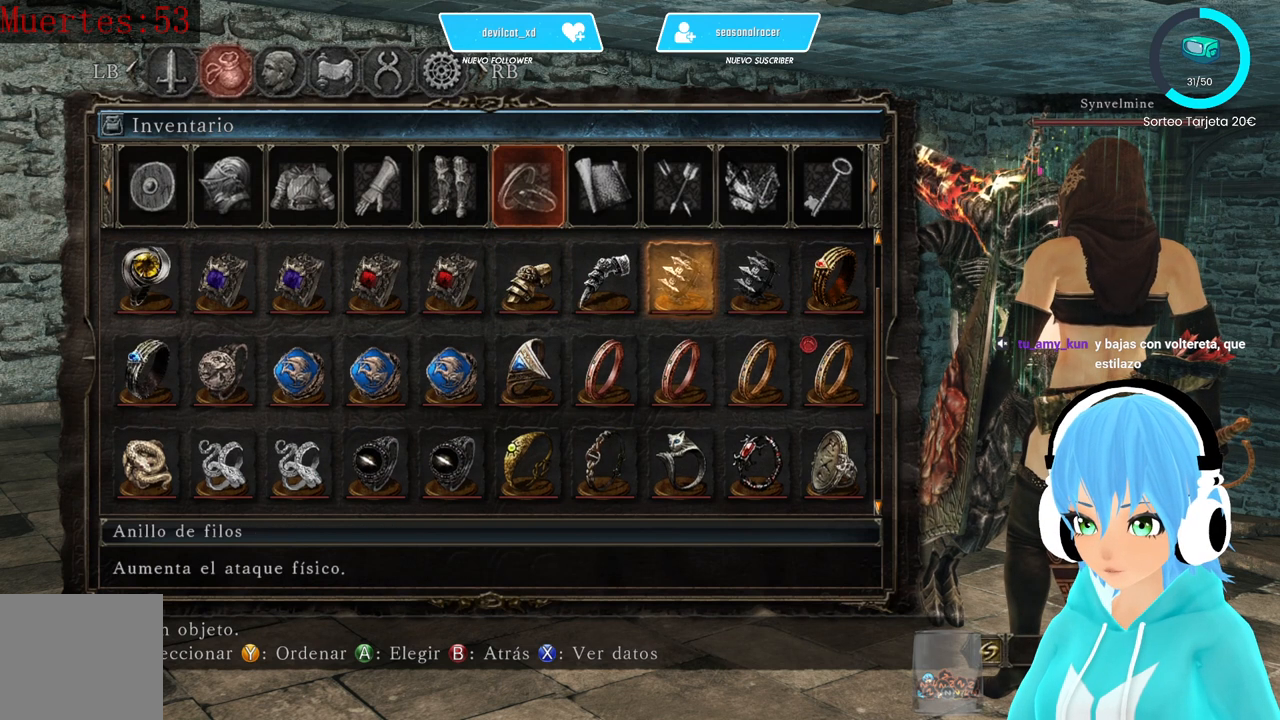
{"buttons": [], "left_stick": "center", "right_stick": "center", "events": [[167, "DPAD_LEFT", "up"], [417, "DPAD_LEFT", "down"], [500, "DPAD_LEFT", "up"]]}
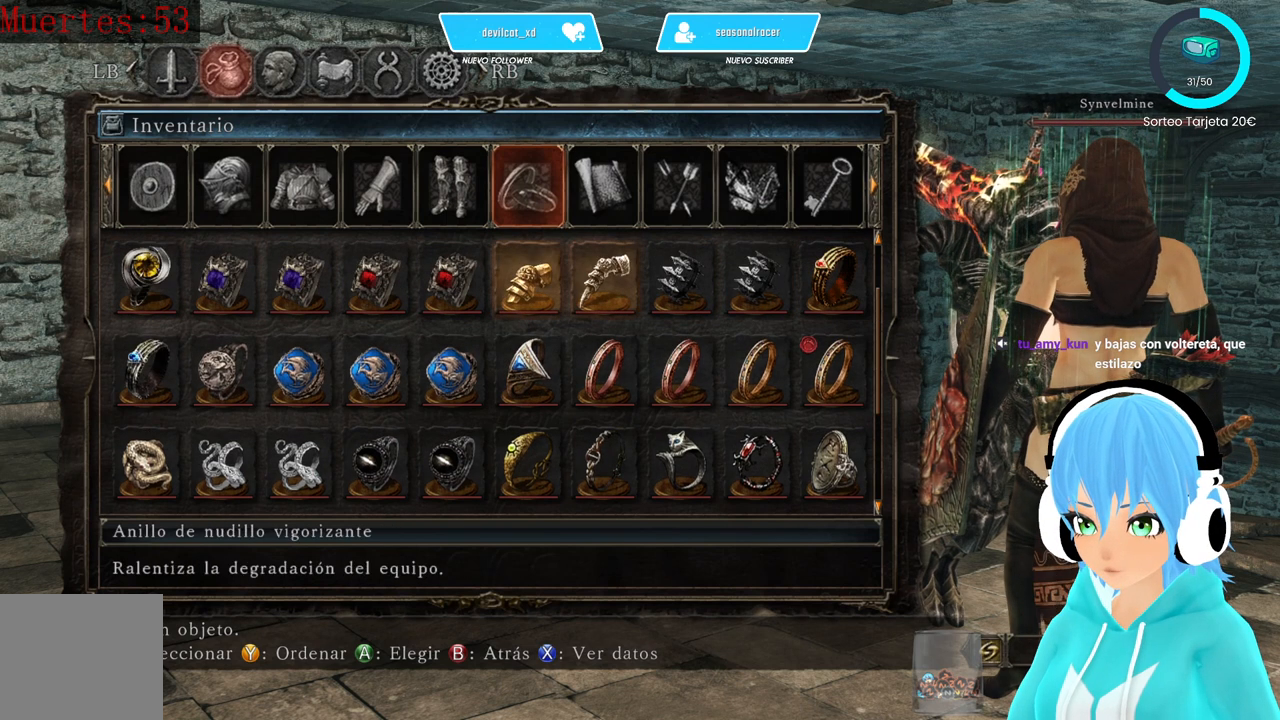
{"buttons": [], "left_stick": "center", "right_stick": "center", "events": [[417, "DPAD_LEFT", "down"], [500, "DPAD_LEFT", "up"]]}
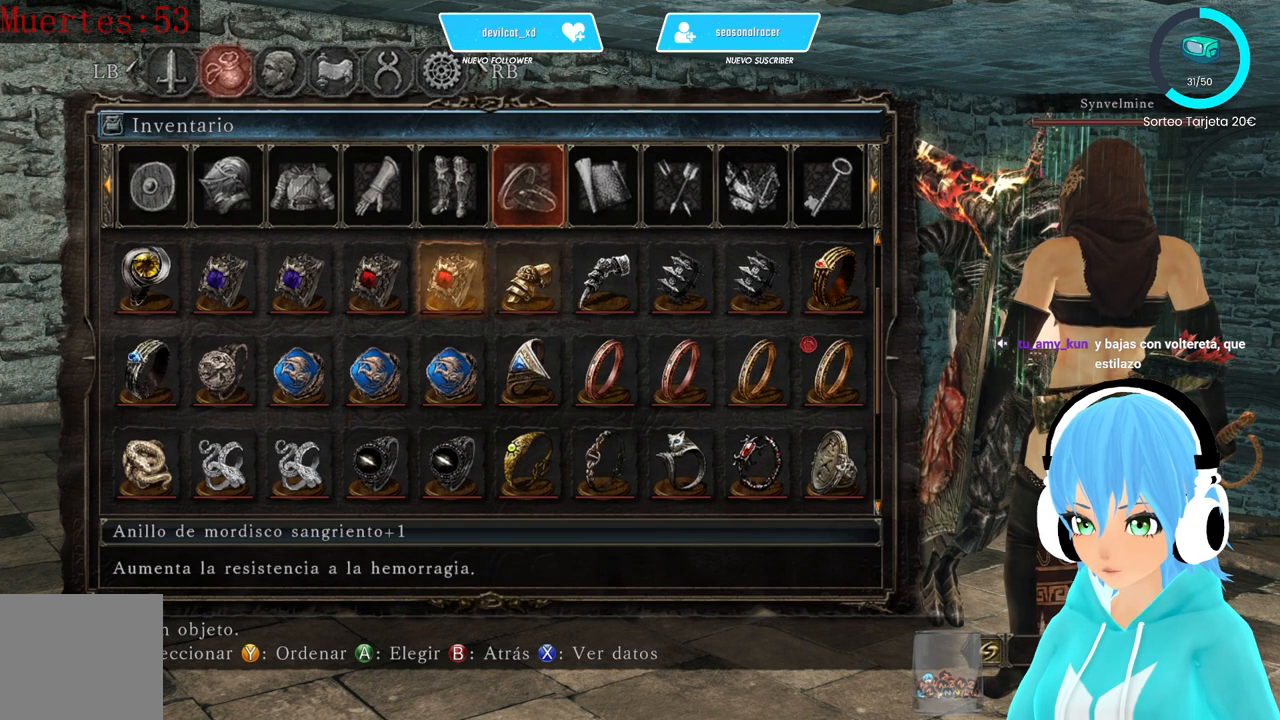
{"buttons": ["DPAD_LEFT"], "left_stick": "center", "right_stick": "center", "events": [[250, "DPAD_LEFT", "down"], [333, "DPAD_LEFT", "up"], [500, "DPAD_LEFT", "down"]]}
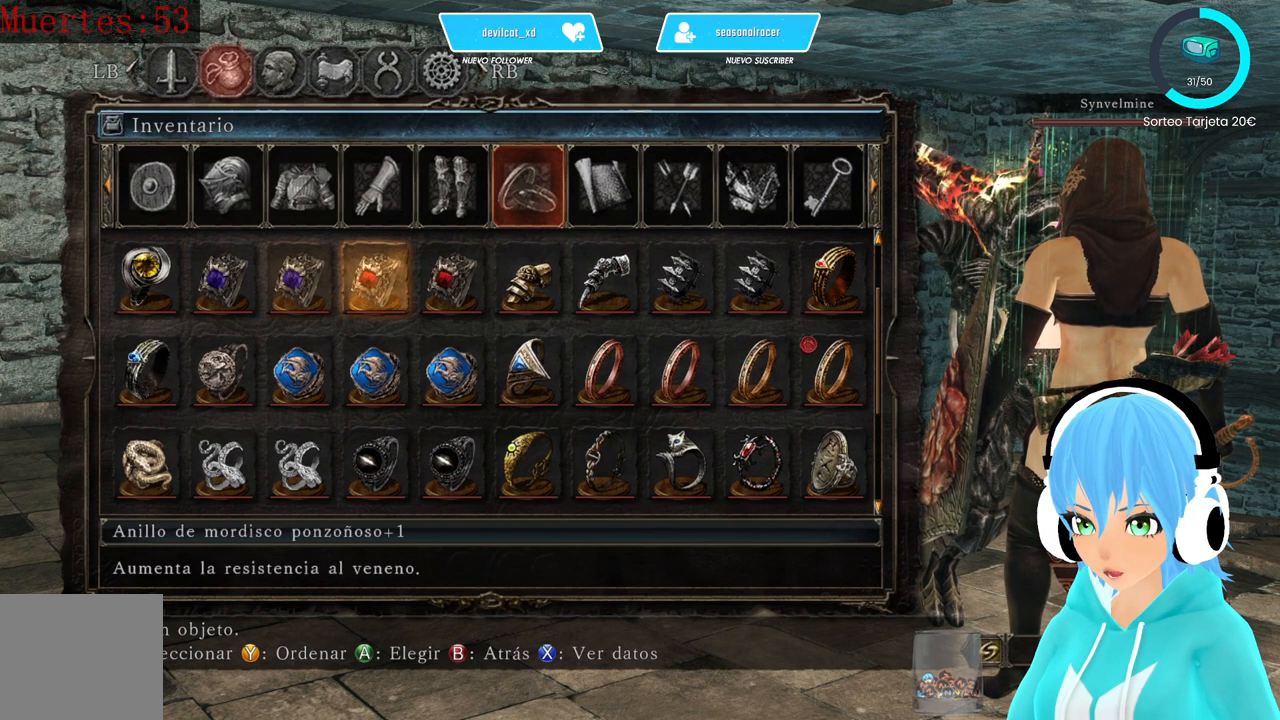
{"buttons": [], "left_stick": "center", "right_stick": "center", "events": [[83, "DPAD_LEFT", "up"], [167, "DPAD_LEFT", "down"], [333, "DPAD_LEFT", "up"], [417, "DPAD_LEFT", "down"], [500, "DPAD_LEFT", "up"]]}
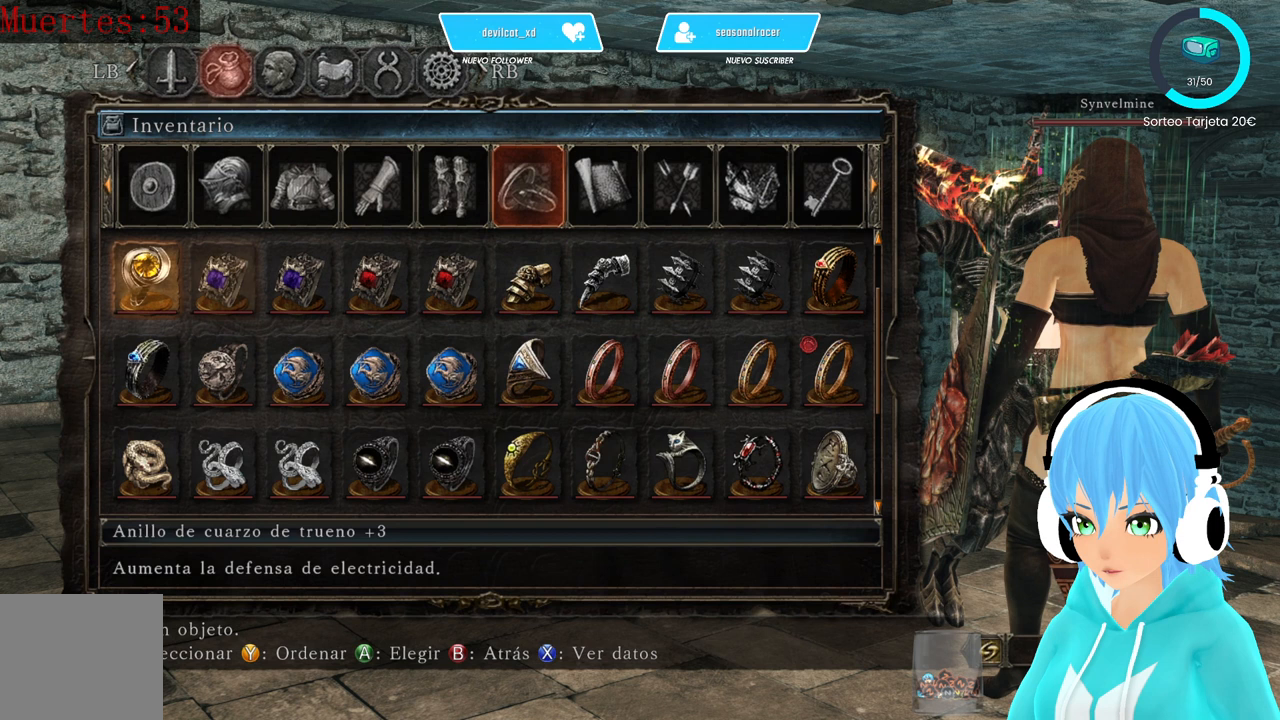
{"buttons": [], "left_stick": "center", "right_stick": "center", "events": [[83, "DPAD_LEFT", "down"], [167, "DPAD_LEFT", "up"], [417, "DPAD_LEFT", "down"], [500, "DPAD_LEFT", "up"]]}
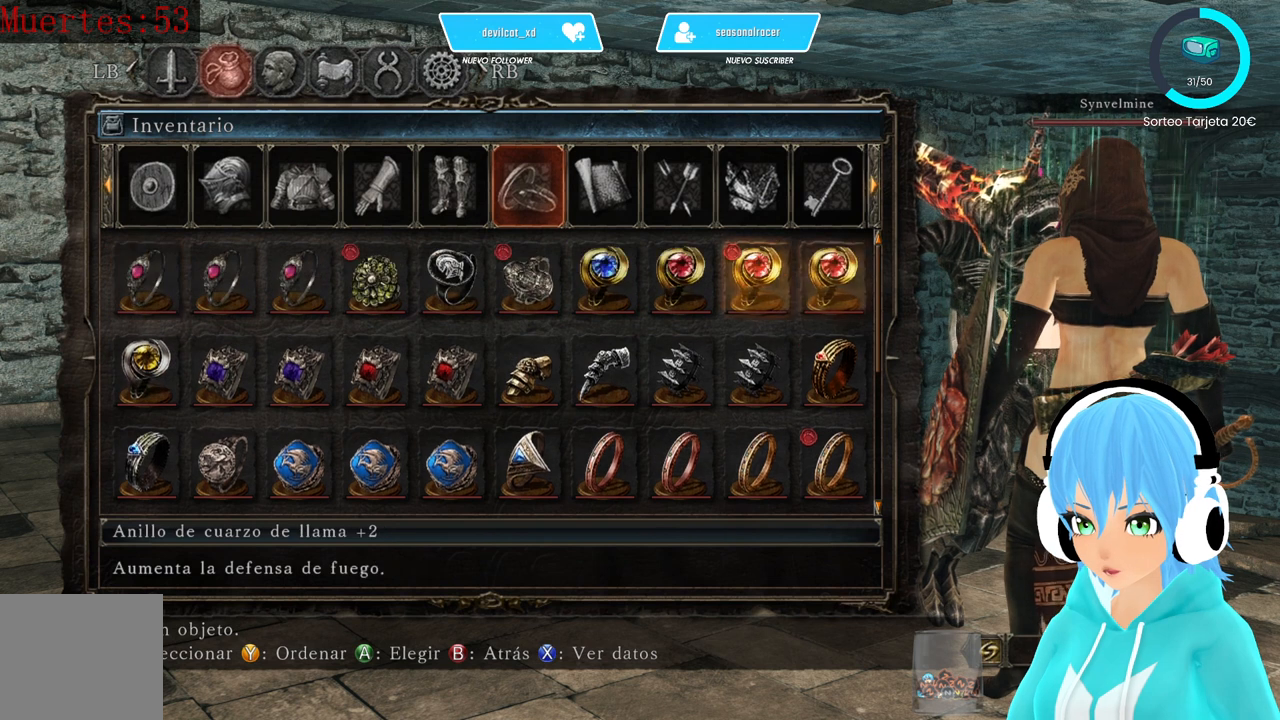
{"buttons": ["DPAD_LEFT"], "left_stick": "center", "right_stick": "center", "events": [[83, "DPAD_LEFT", "down"], [167, "DPAD_LEFT", "up"], [250, "DPAD_LEFT", "down"]]}
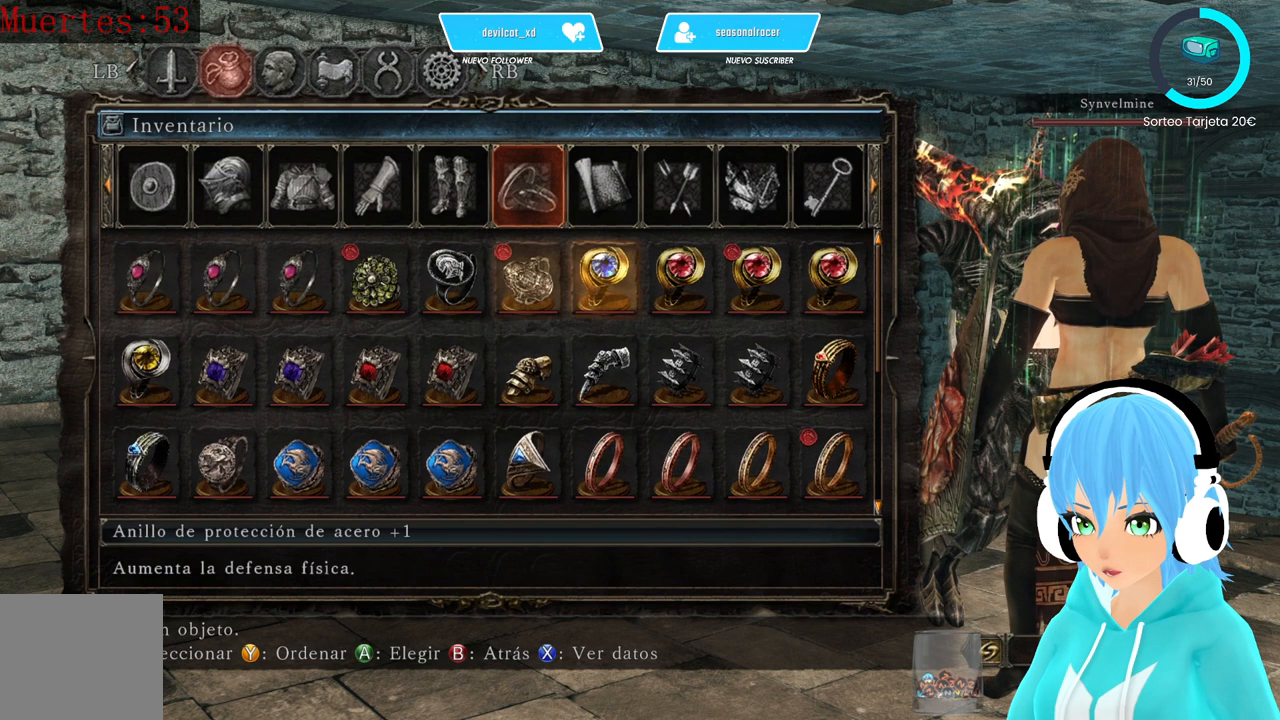
{"buttons": ["DPAD_LEFT"], "left_stick": "center", "right_stick": "center", "events": [[250, "DPAD_LEFT", "up"], [333, "DPAD_LEFT", "down"], [417, "DPAD_LEFT", "up"], [500, "DPAD_LEFT", "down"]]}
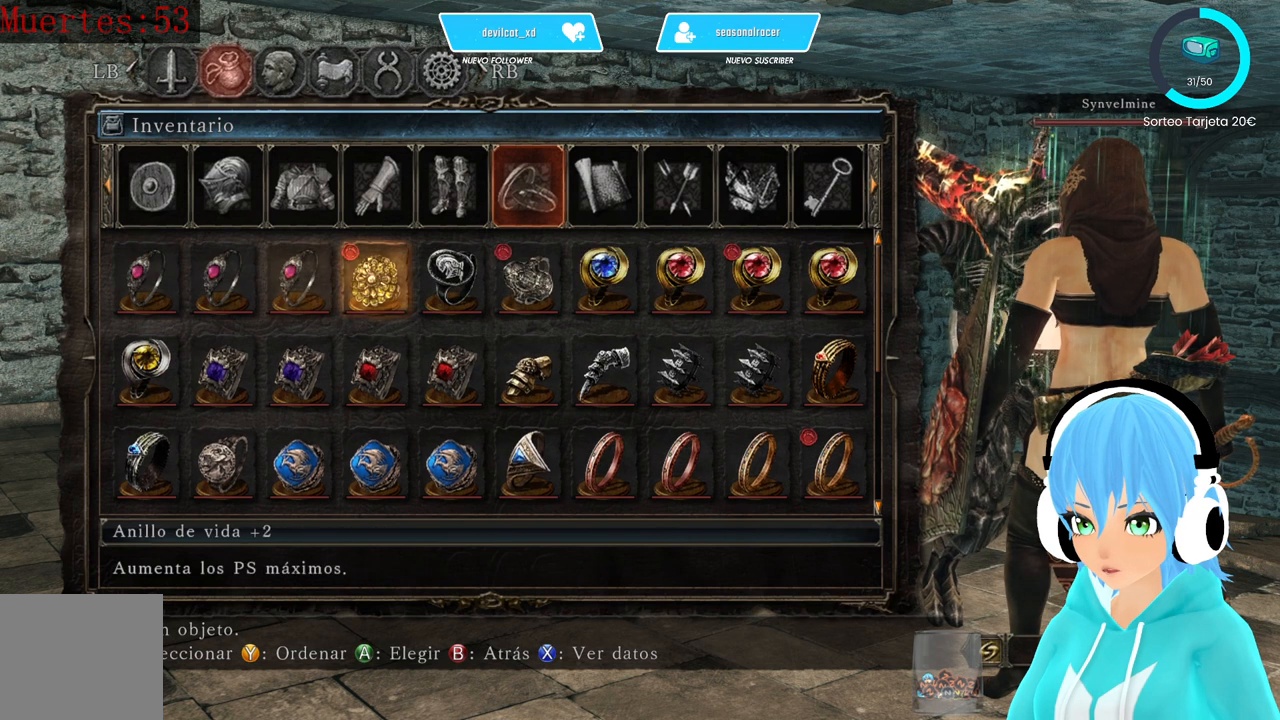
{"buttons": [], "left_stick": "center", "right_stick": "center", "events": [[83, "DPAD_LEFT", "up"], [167, "DPAD_LEFT", "down"], [333, "DPAD_LEFT", "up"]]}
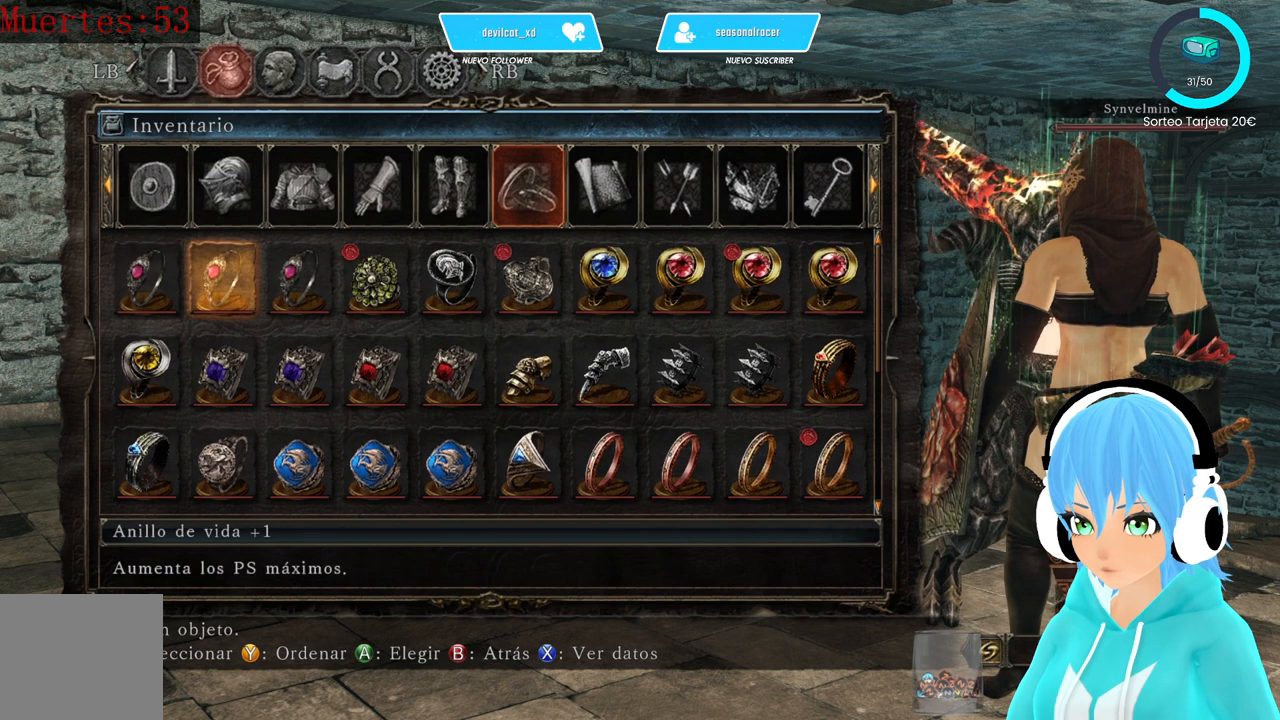
{"buttons": [], "left_stick": "center", "right_stick": "center", "events": [[83, "DPAD_LEFT", "down"], [167, "DPAD_LEFT", "up"], [333, "DPAD_LEFT", "down"], [500, "DPAD_LEFT", "up"]]}
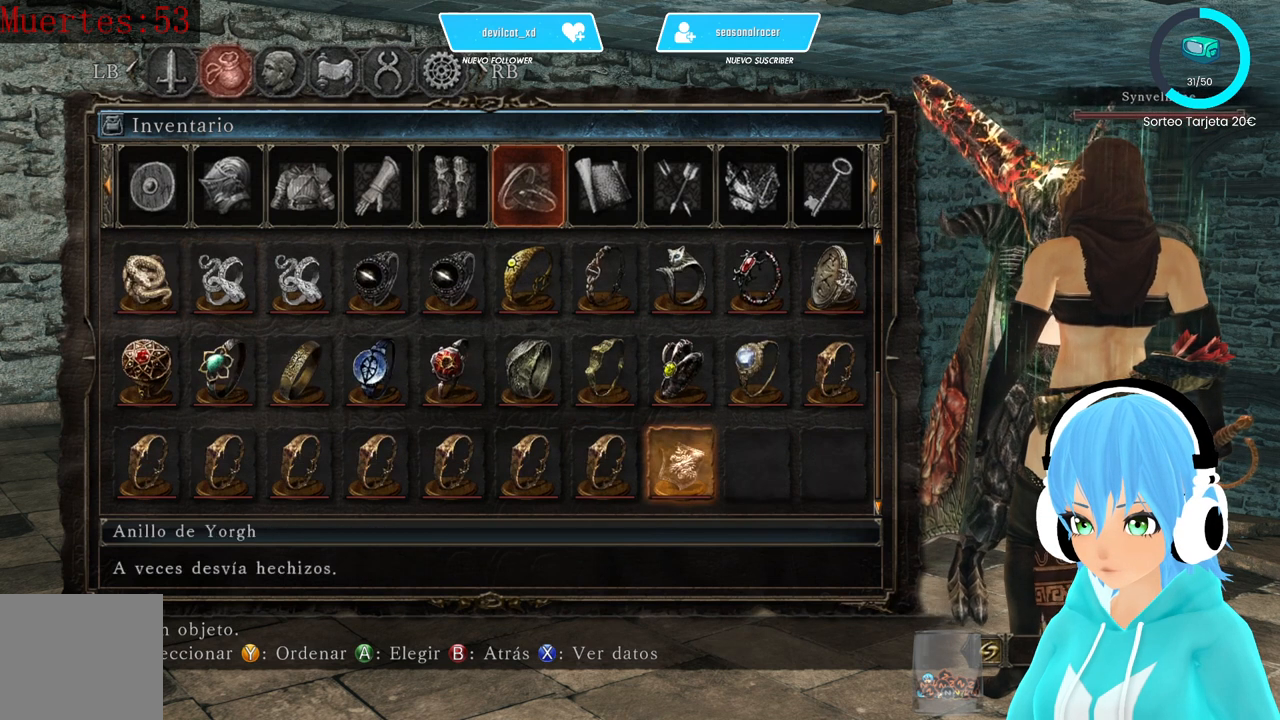
{"buttons": ["DPAD_LEFT"], "left_stick": "center", "right_stick": "center", "events": [[83, "DPAD_LEFT", "down"], [167, "DPAD_LEFT", "up"], [417, "DPAD_LEFT", "down"]]}
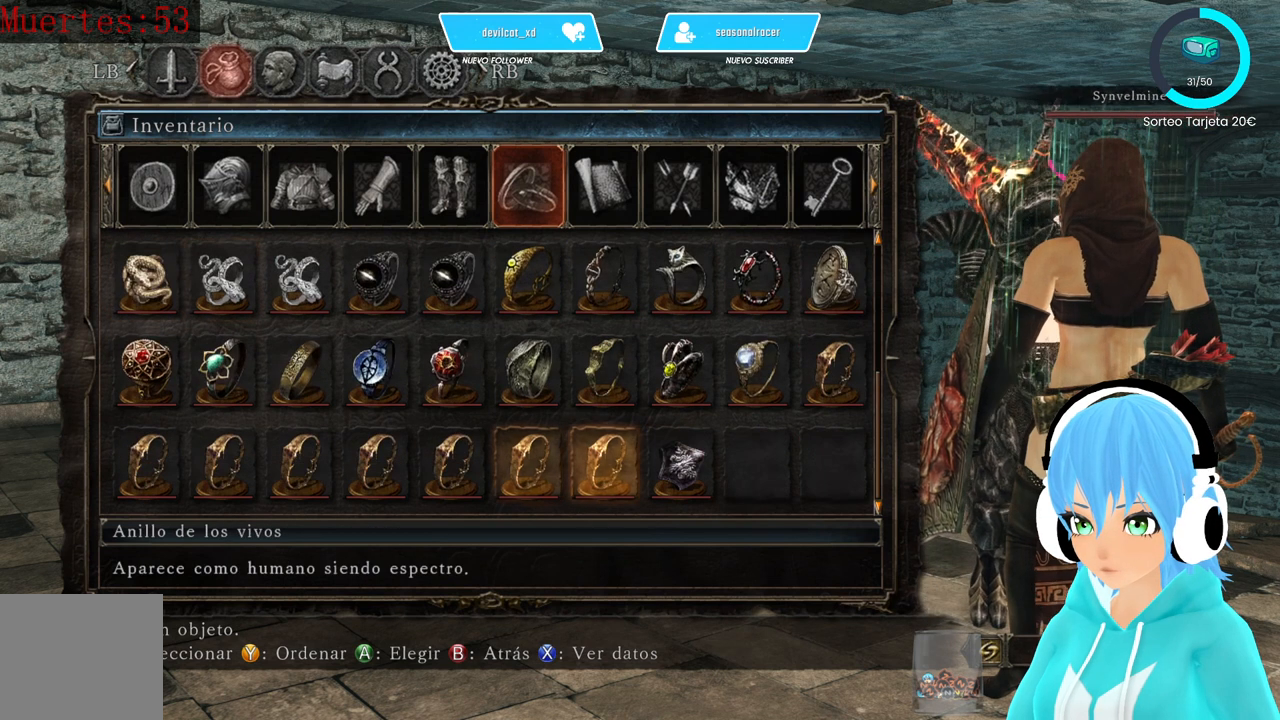
{"buttons": [], "left_stick": "center", "right_stick": "center", "events": [[83, "DPAD_LEFT", "up"], [333, "DPAD_UP", "down"], [500, "DPAD_UP", "up"]]}
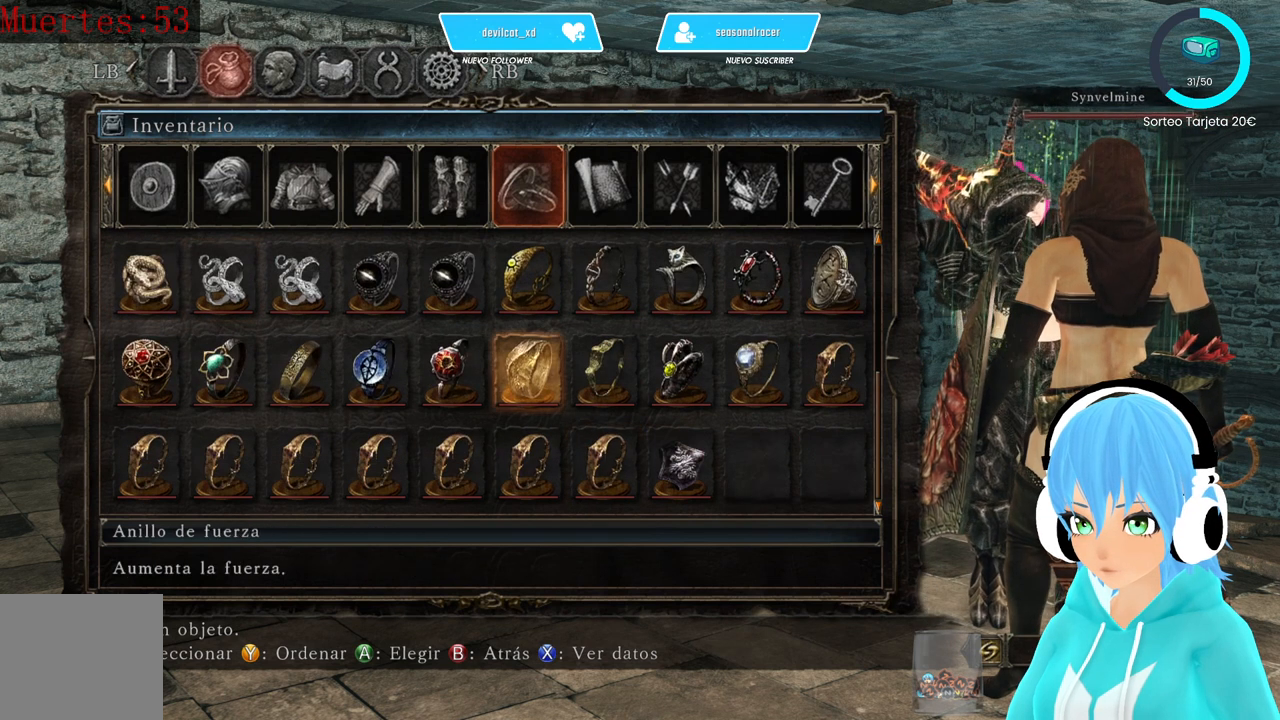
{"buttons": ["DPAD_RIGHT"], "left_stick": "center", "right_stick": "center", "events": [[167, "DPAD_LEFT", "down"], [250, "DPAD_LEFT", "up"], [500, "DPAD_RIGHT", "down"]]}
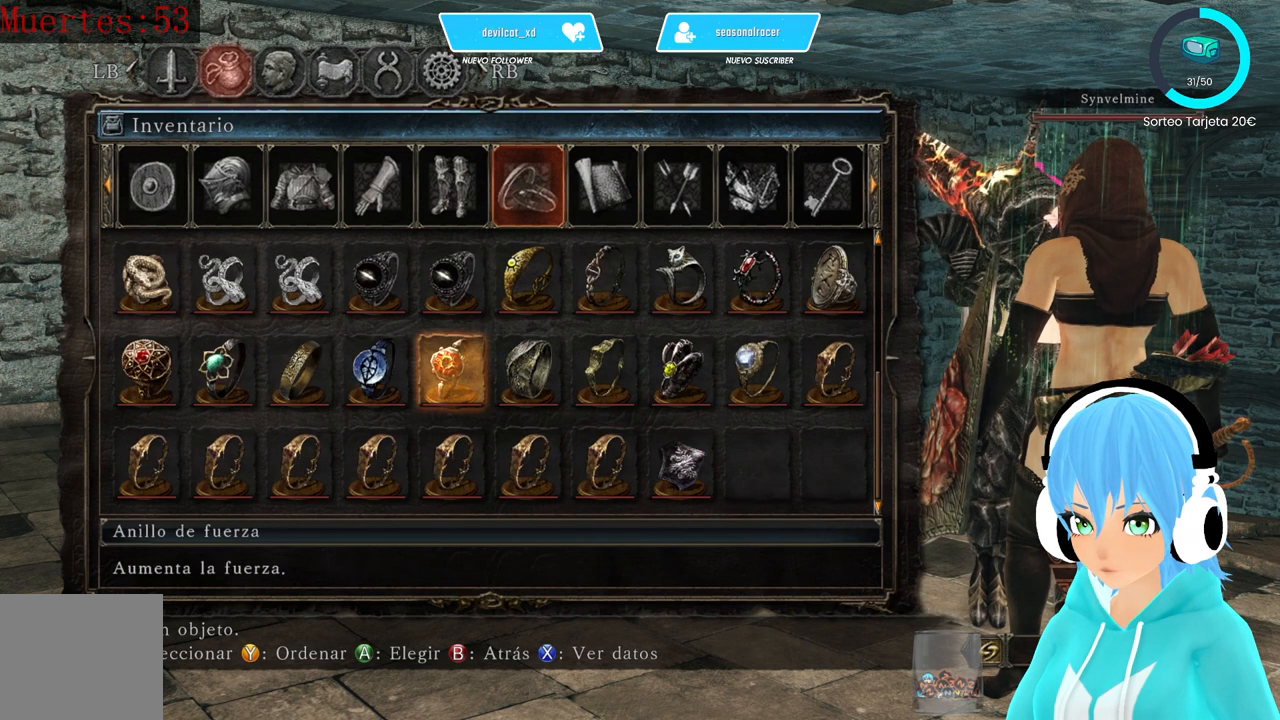
{"buttons": [], "left_stick": "center", "right_stick": "center", "events": [[83, "DPAD_RIGHT", "up"], [250, "DPAD_RIGHT", "down"], [333, "DPAD_RIGHT", "up"], [417, "DPAD_RIGHT", "down"], [500, "DPAD_RIGHT", "up"]]}
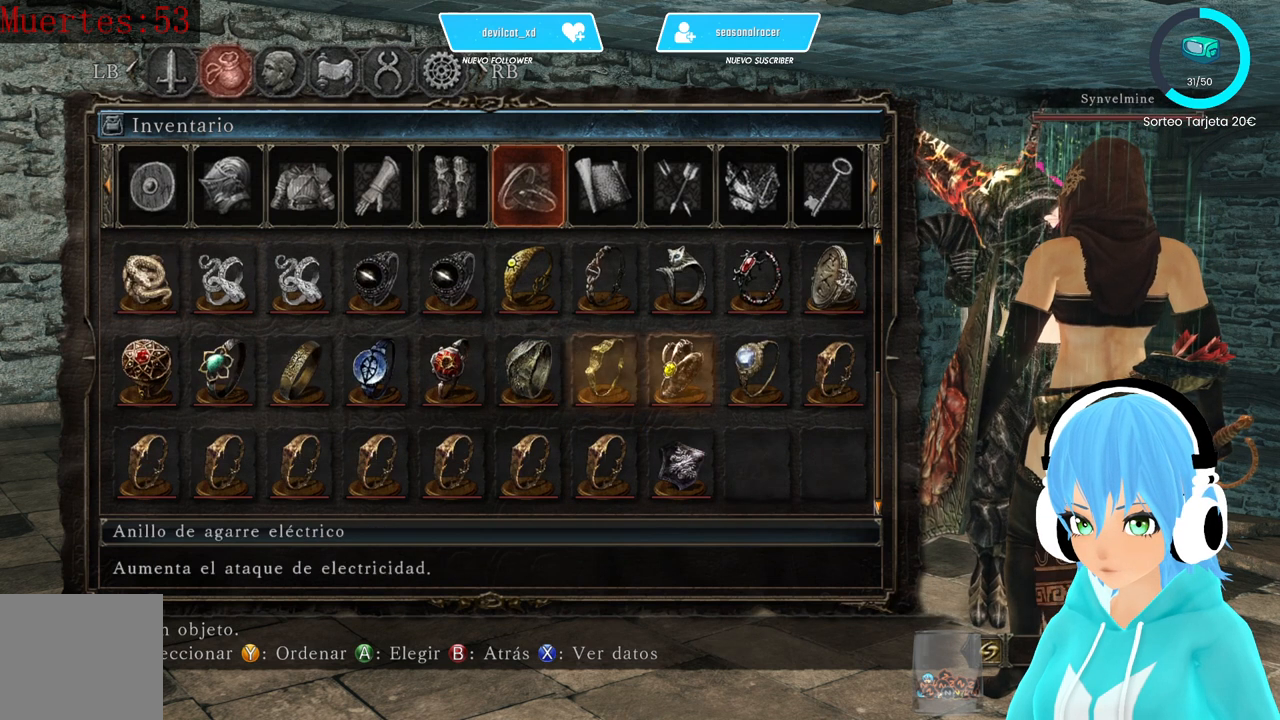
{"buttons": [], "left_stick": "center", "right_stick": "center", "events": [[83, "DPAD_RIGHT", "down"], [167, "DPAD_RIGHT", "up"], [250, "DPAD_RIGHT", "down"], [333, "DPAD_RIGHT", "up"]]}
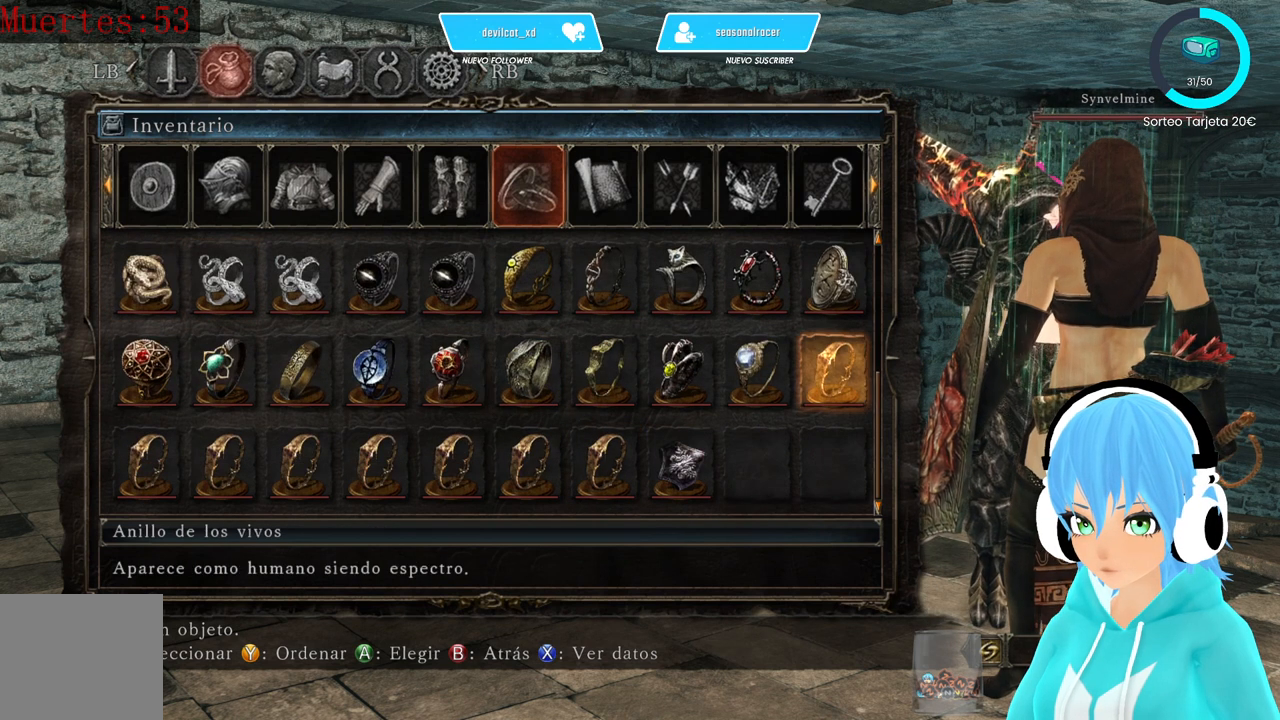
{"buttons": [], "left_stick": "center", "right_stick": "center", "events": [[333, "DPAD_LEFT", "down"], [417, "DPAD_LEFT", "up"]]}
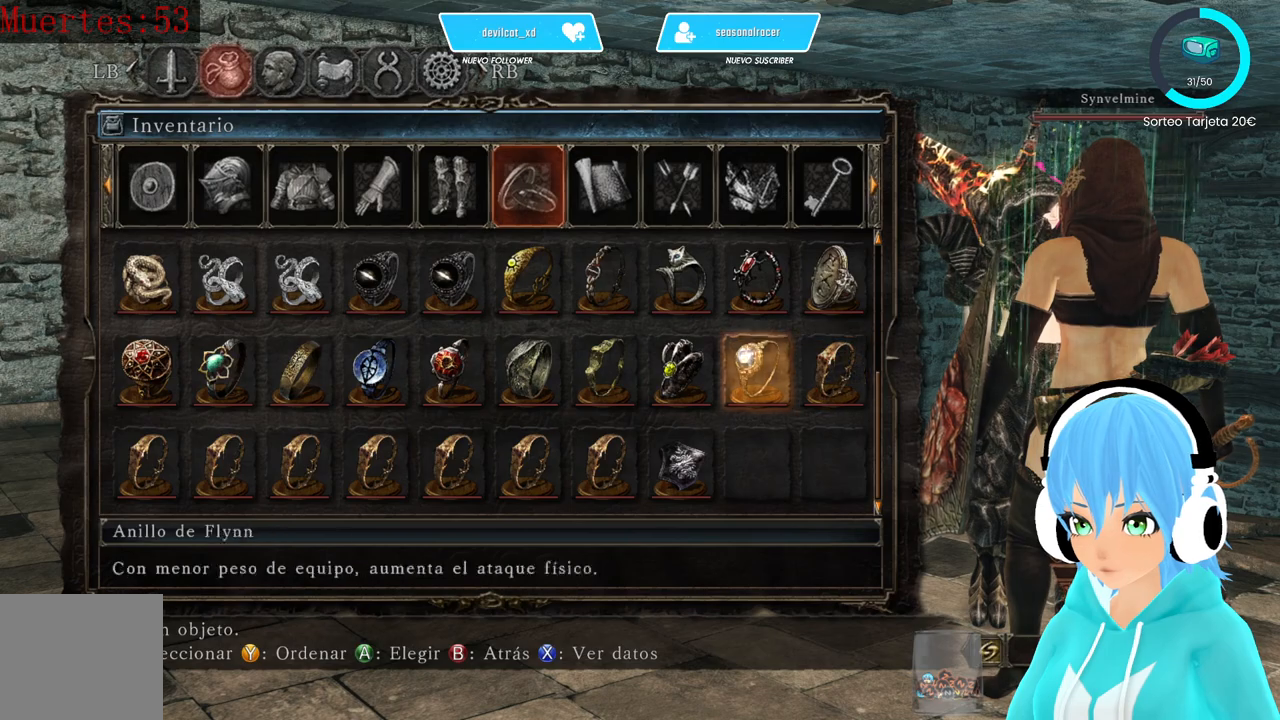
{"buttons": ["DPAD_LEFT"], "left_stick": "center", "right_stick": "center", "events": [[83, "DPAD_LEFT", "down"], [167, "DPAD_LEFT", "up"], [250, "DPAD_LEFT", "down"], [417, "DPAD_LEFT", "up"], [500, "DPAD_LEFT", "down"]]}
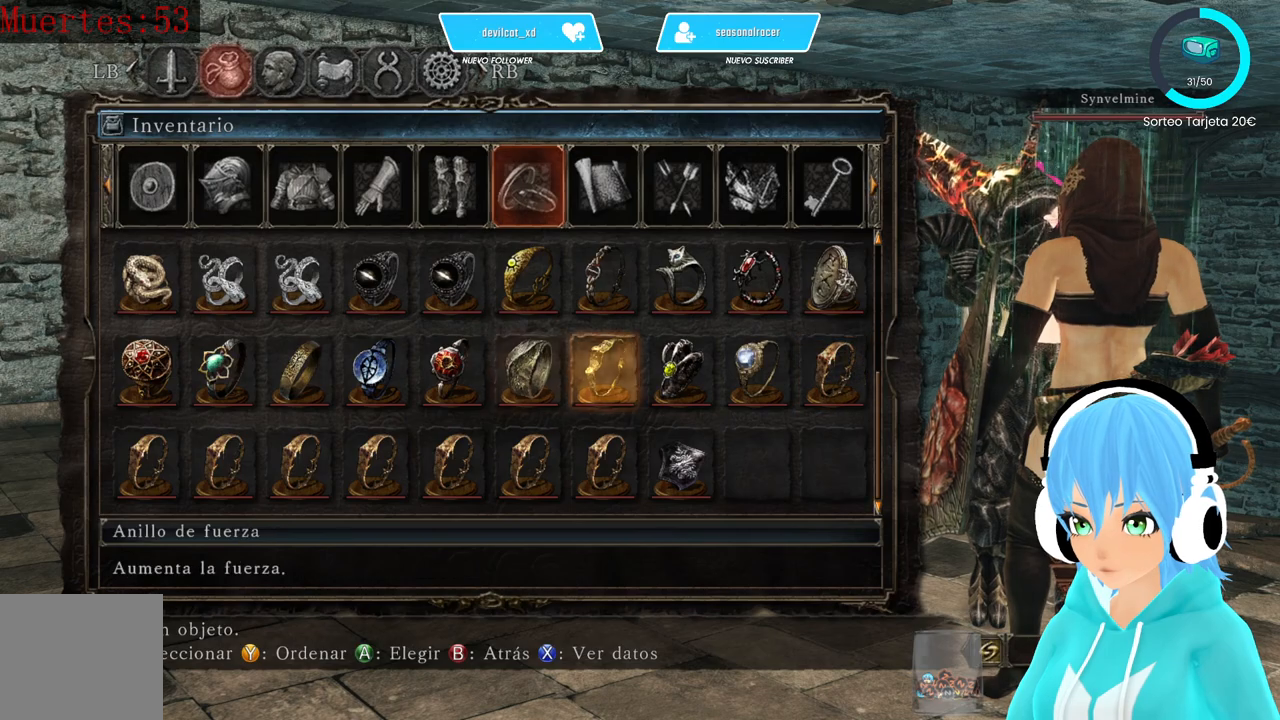
{"buttons": [], "left_stick": "center", "right_stick": "center", "events": [[83, "DPAD_LEFT", "up"], [417, "A", "down"], [500, "A", "up"]]}
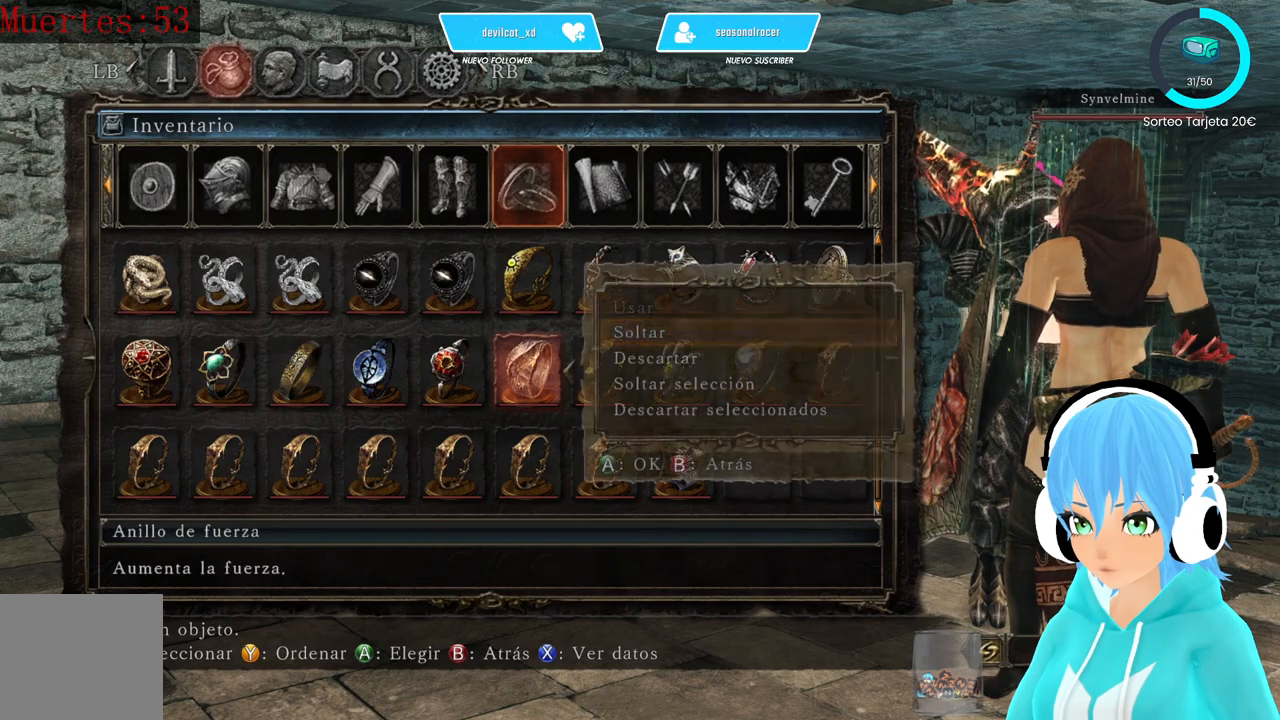
{"buttons": [], "left_stick": "center", "right_stick": "center", "events": [[417, "DPAD_DOWN", "down"], [500, "DPAD_DOWN", "up"]]}
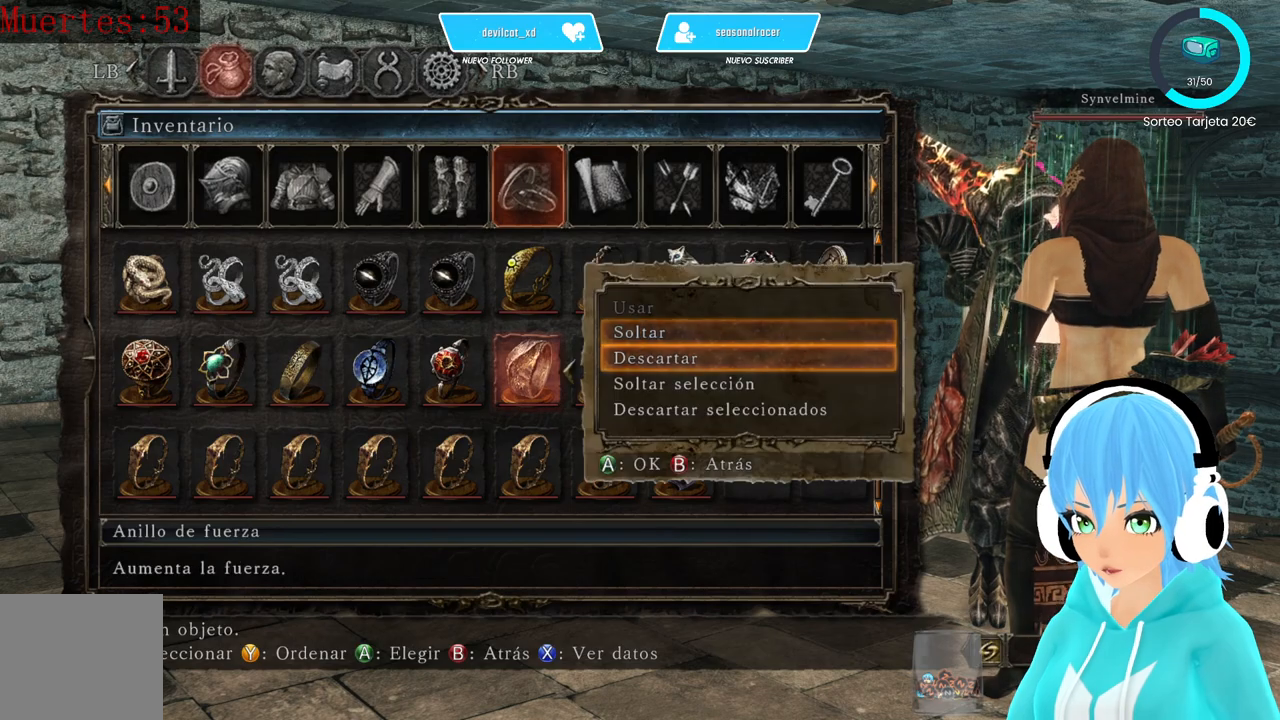
{"buttons": [], "left_stick": "center", "right_stick": "center", "events": [[167, "DPAD_UP", "down"], [250, "DPAD_UP", "up"]]}
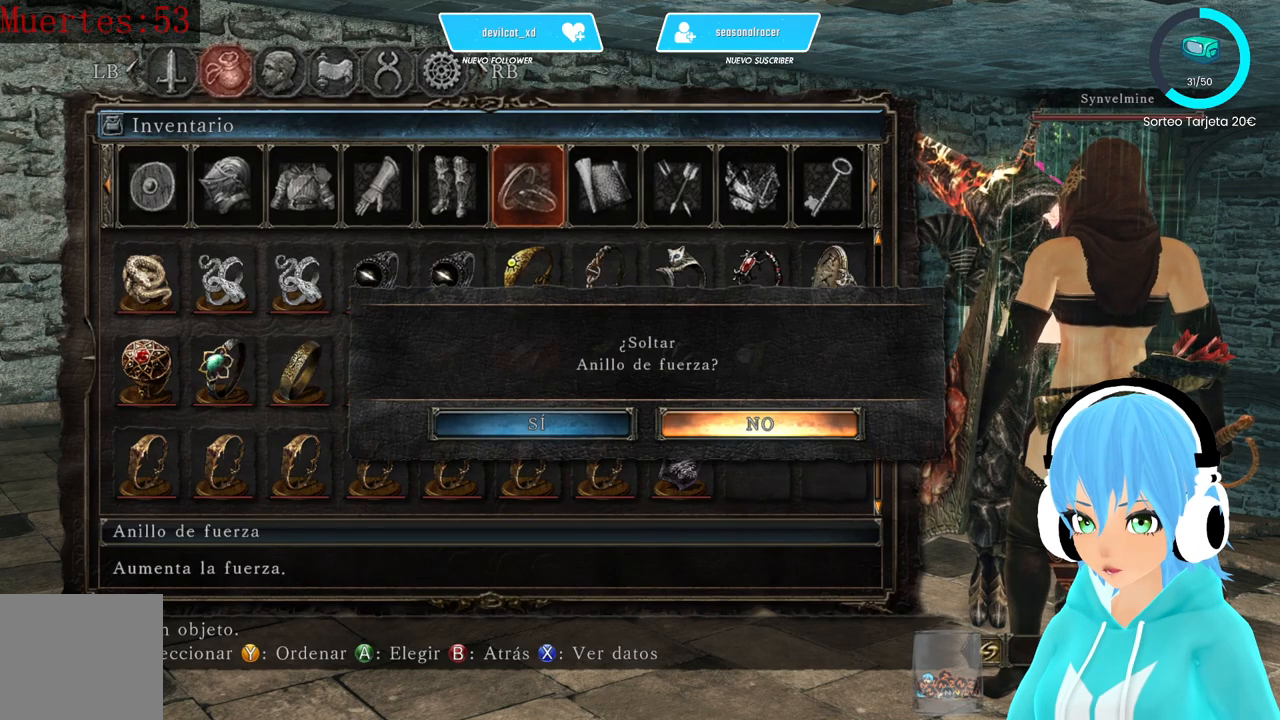
{"buttons": [], "left_stick": "center", "right_stick": "center", "events": [[83, "DPAD_LEFT", "down"], [167, "DPAD_LEFT", "up"], [250, "A", "down"], [333, "A", "up"]]}
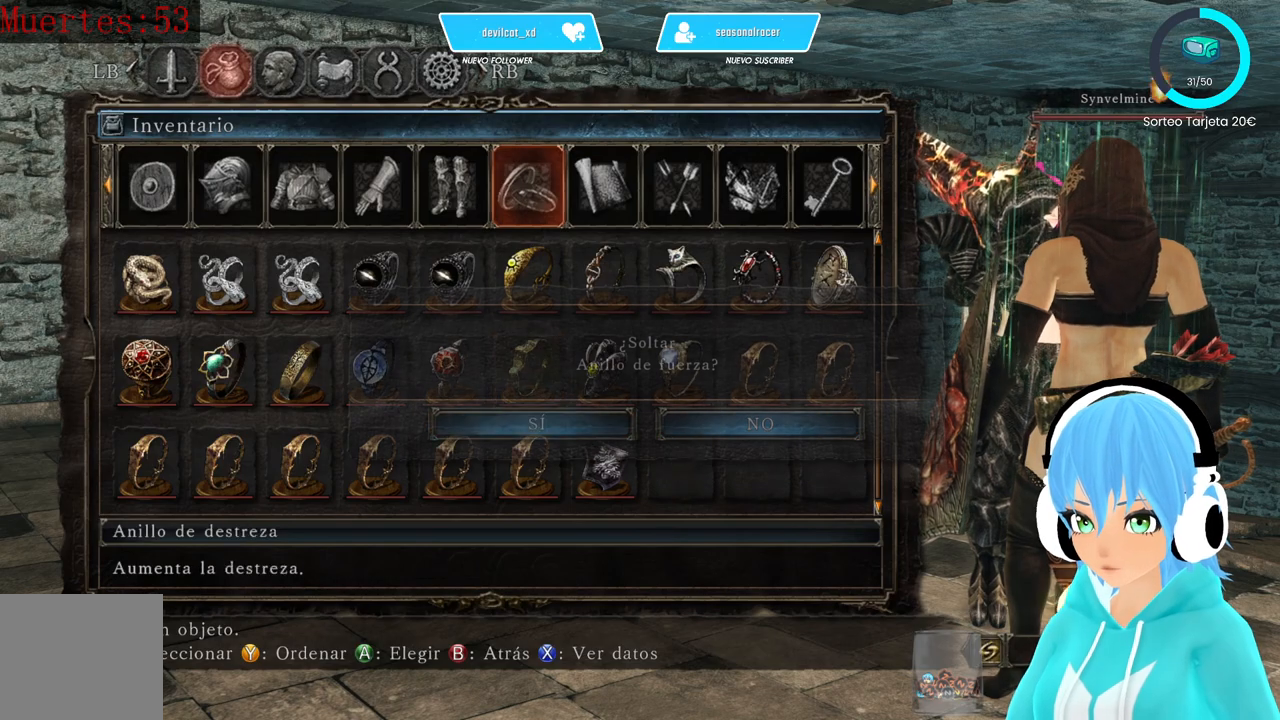
{"buttons": [], "left_stick": "center", "right_stick": "center", "events": [[250, "B", "down"], [333, "B", "up"], [417, "B", "down"], [500, "B", "up"]]}
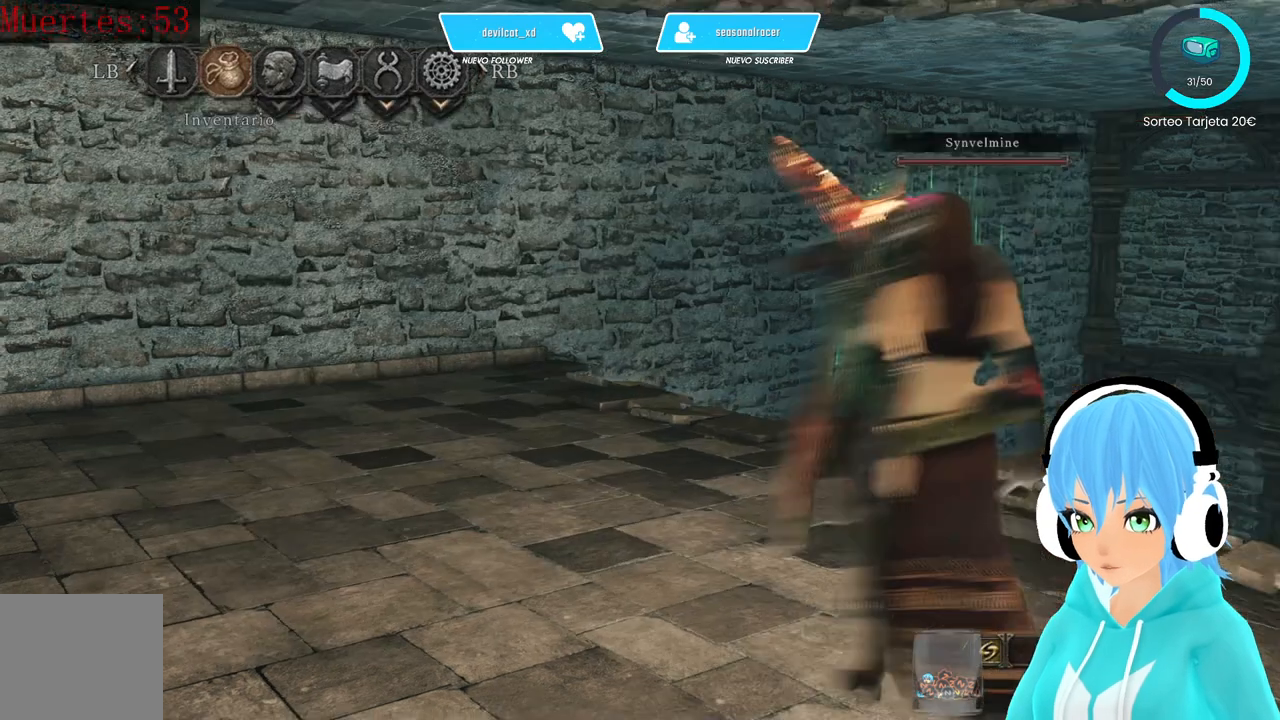
{"buttons": ["B"], "left_stick": "center", "right_stick": "center", "events": [[83, "B", "down"], [167, "B", "up"], [250, "B", "down"], [333, "B", "up"], [500, "B", "down"]]}